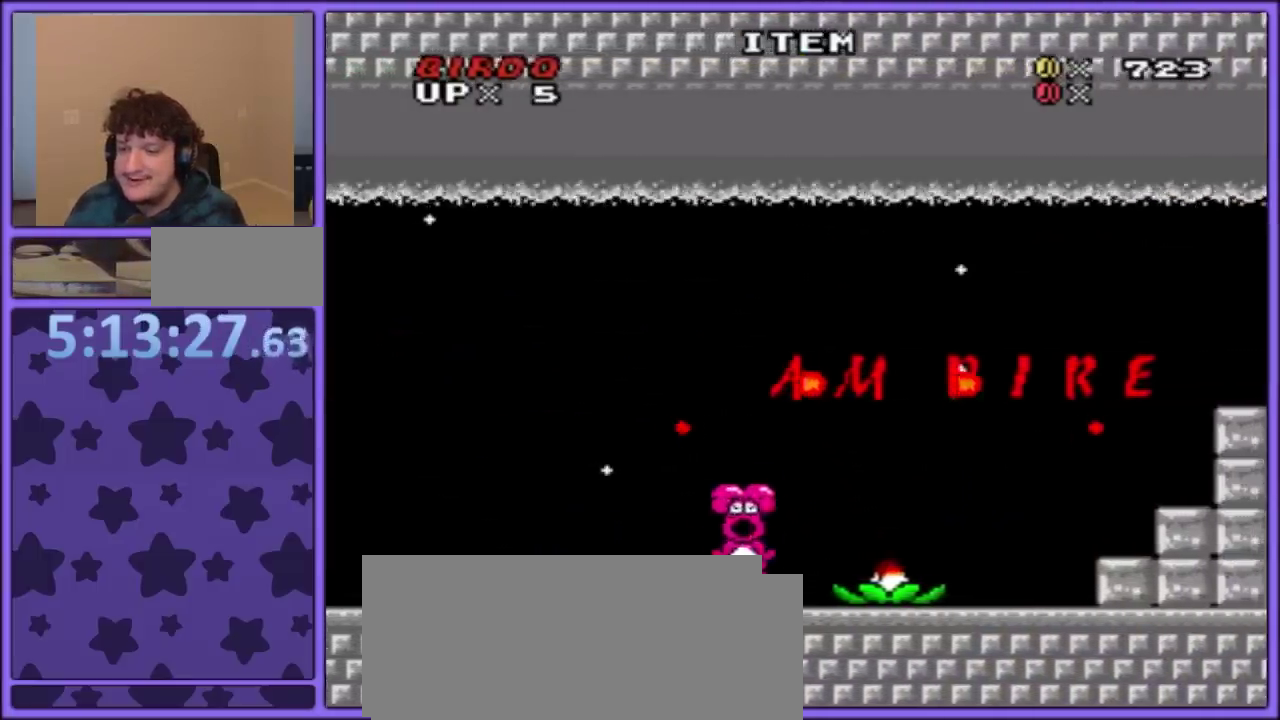
Gameplay with a controller (Nintendo layout); each line is a JSON object with the inputs held at the frame after it. "events" lists button and stick changes between this image and that frame as [ms after this image, input, new state], when the widget could be followed in between. Not read: L3 R3.
{"buttons": ["Y"], "events": [[317, "DPAD_RIGHT", "up"]]}
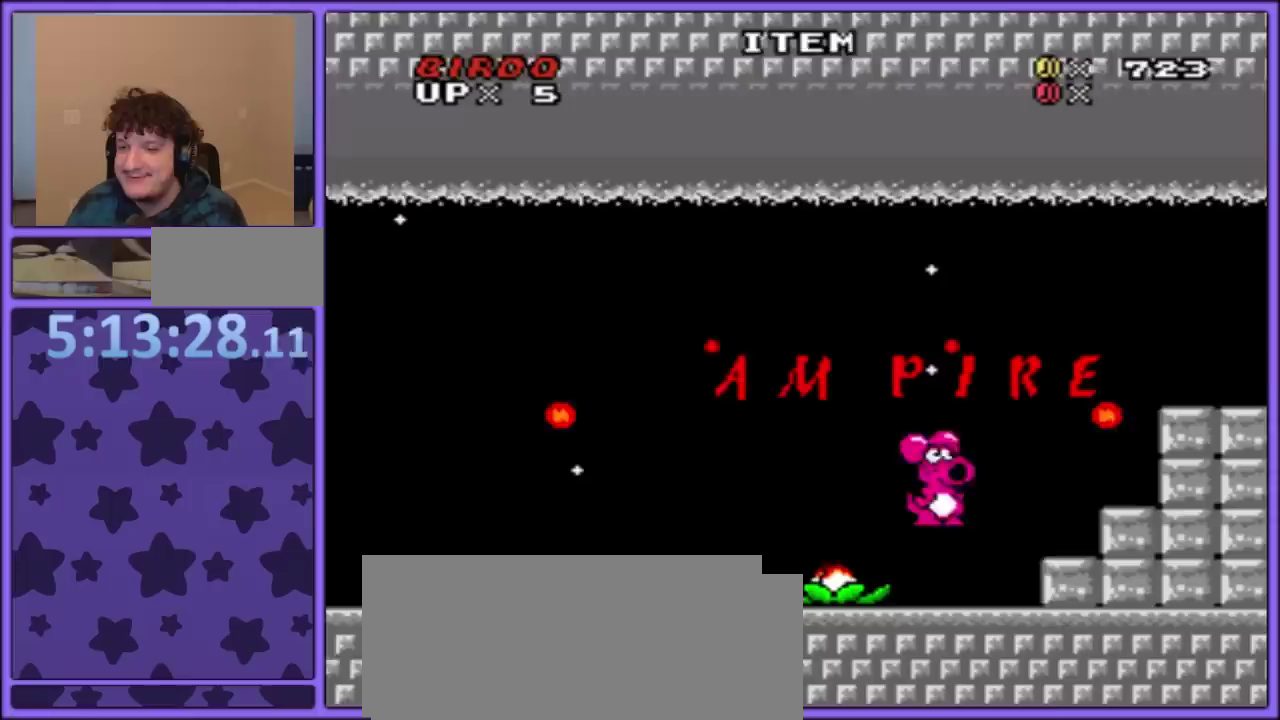
{"buttons": ["B", "Y"], "events": [[417, "B", "down"]]}
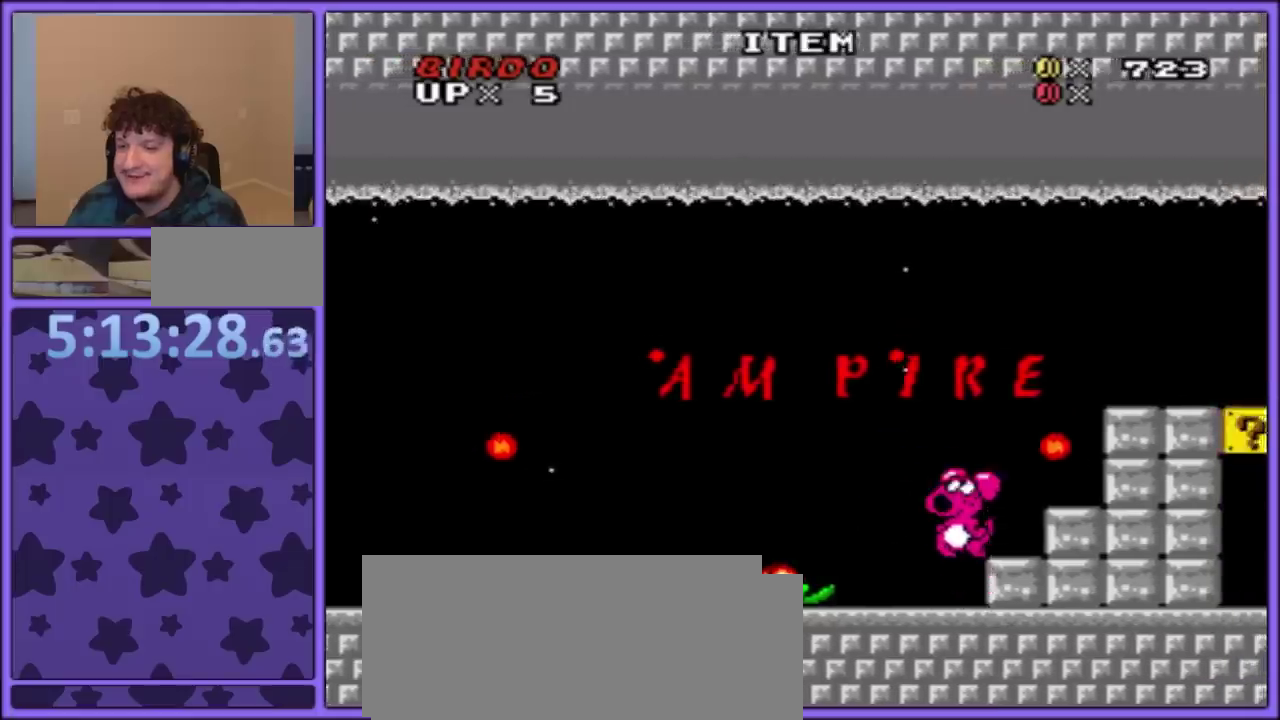
{"buttons": ["B", "Y"], "events": [[50, "DPAD_RIGHT", "down"], [467, "DPAD_RIGHT", "up"]]}
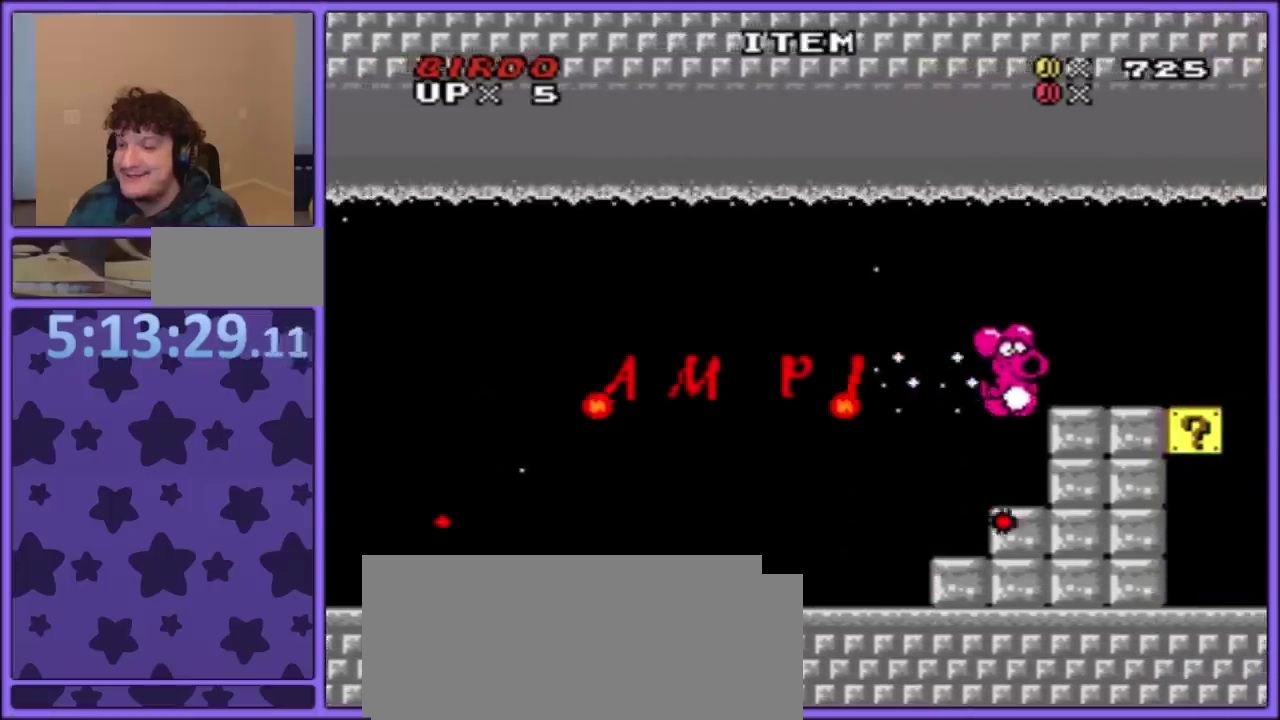
{"buttons": ["Y", "DPAD_RIGHT"], "events": [[33, "B", "up"], [283, "B", "down"], [350, "DPAD_RIGHT", "down"], [367, "B", "up"]]}
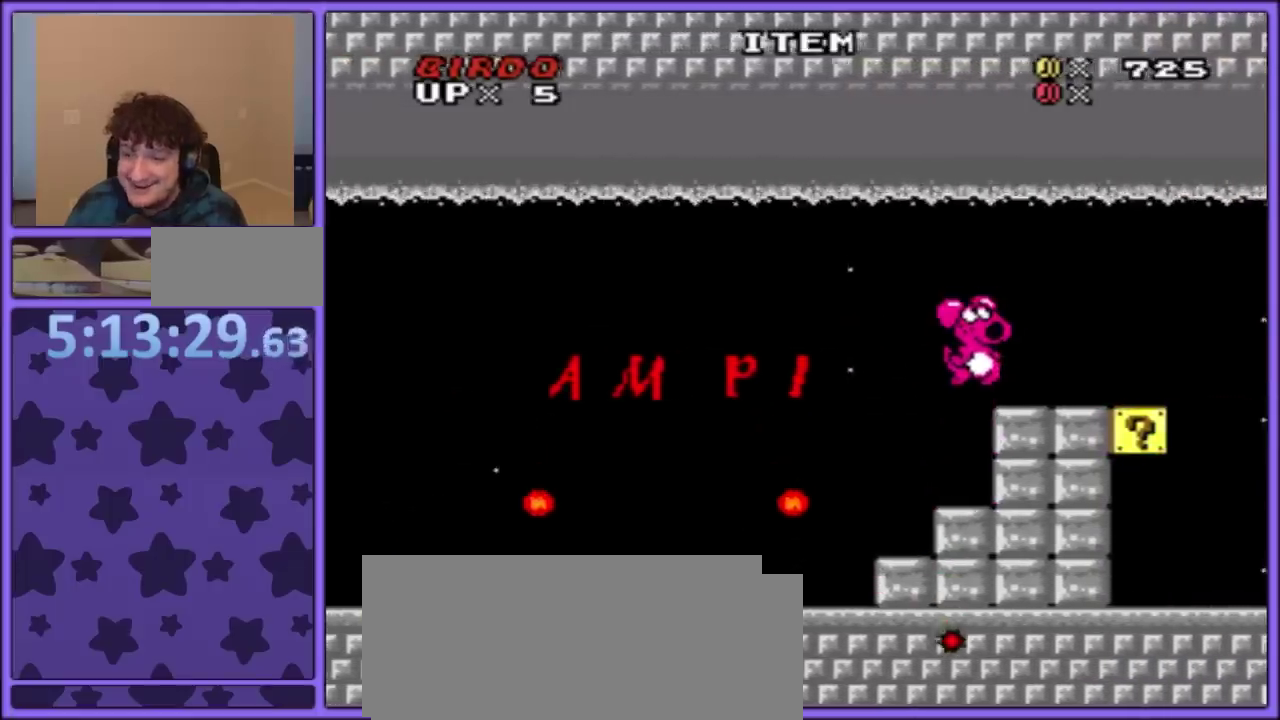
{"buttons": ["Y"], "events": [[433, "DPAD_RIGHT", "up"]]}
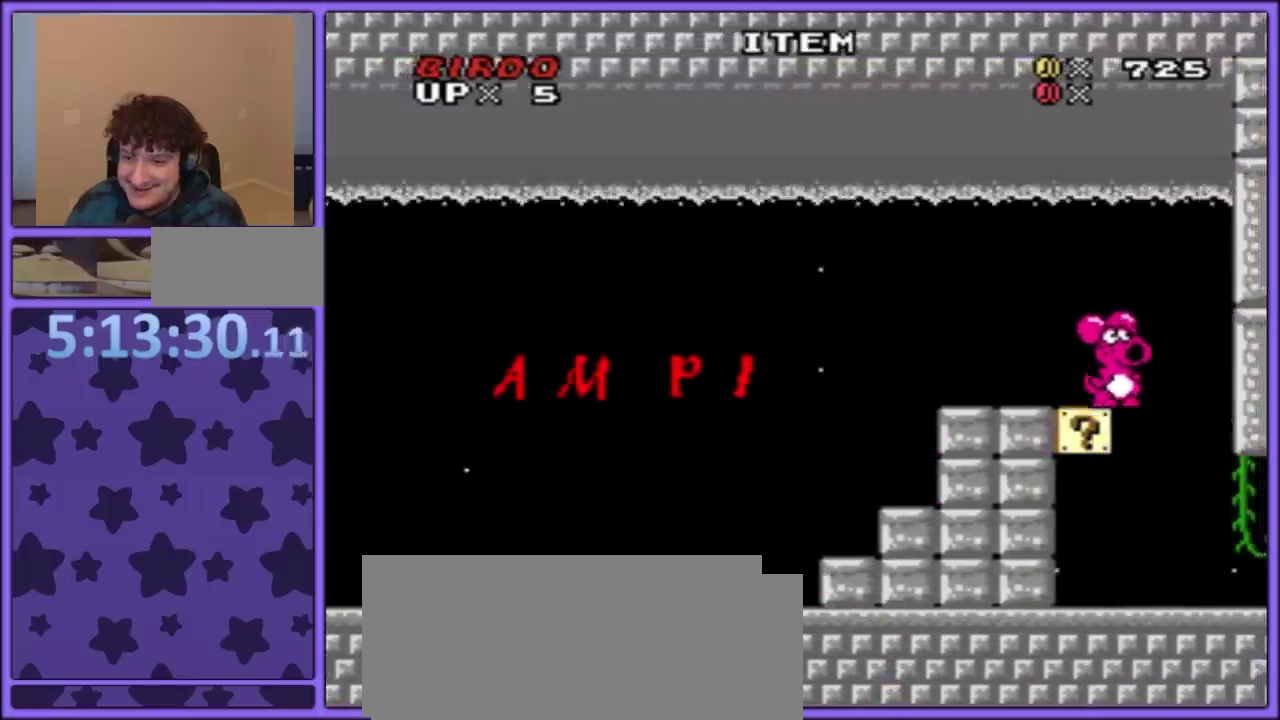
{"buttons": ["B", "Y"], "events": [[17, "DPAD_LEFT", "down"], [417, "B", "down"], [433, "Y", "up"], [483, "DPAD_LEFT", "up"], [483, "Y", "down"]]}
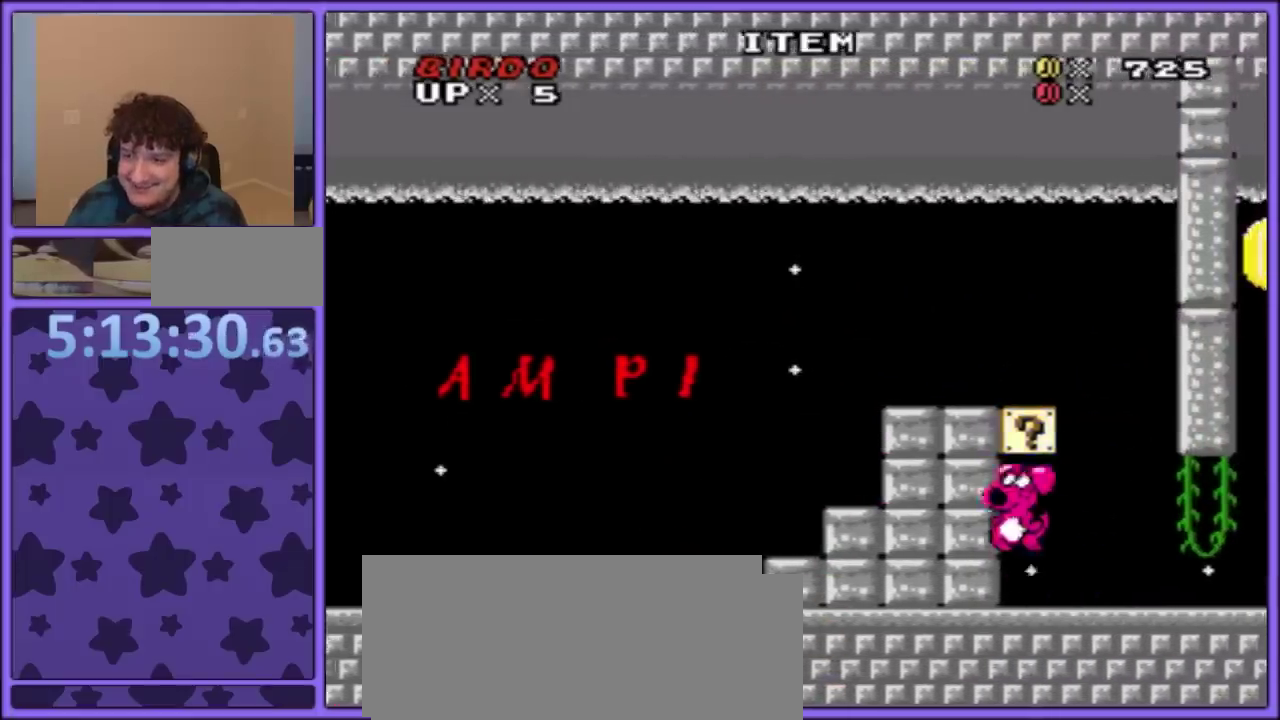
{"buttons": ["B", "Y", "DPAD_LEFT"], "events": [[67, "DPAD_RIGHT", "down"], [83, "B", "up"], [300, "DPAD_RIGHT", "up"], [383, "B", "down"], [483, "DPAD_LEFT", "down"]]}
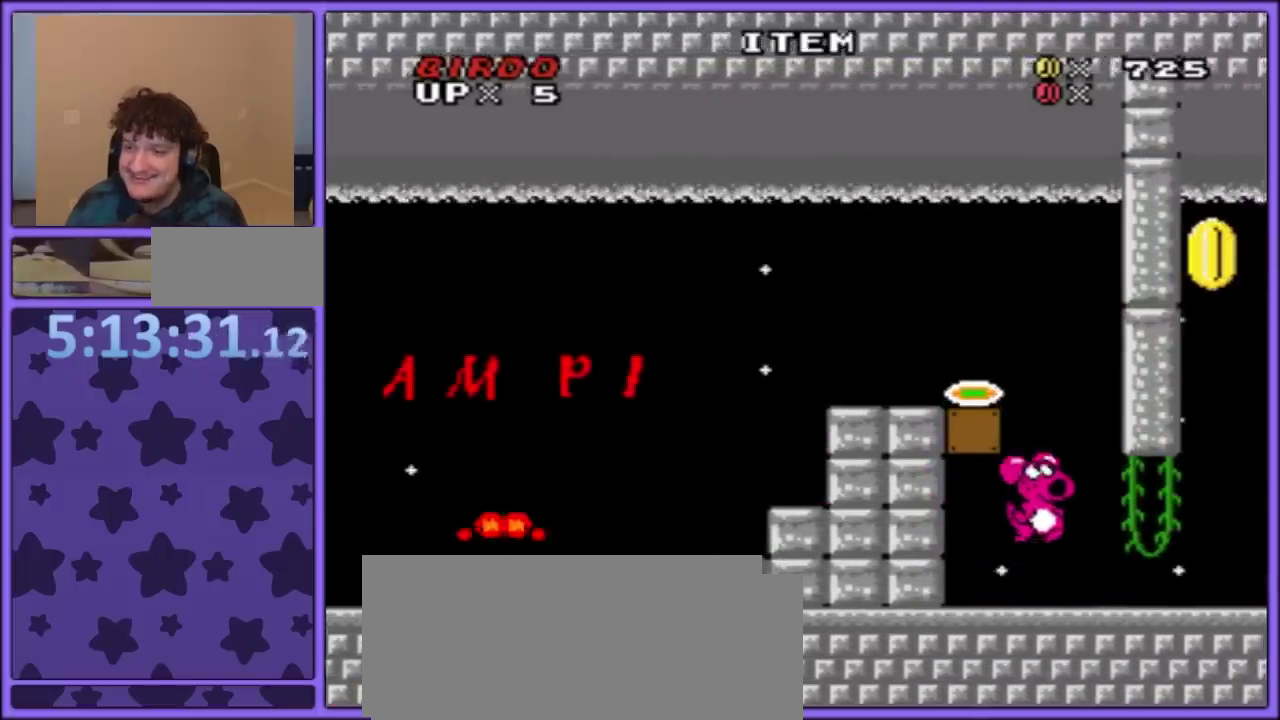
{"buttons": ["Y"], "events": [[150, "B", "up"], [200, "DPAD_LEFT", "up"], [350, "DPAD_RIGHT", "down"], [450, "DPAD_RIGHT", "up"]]}
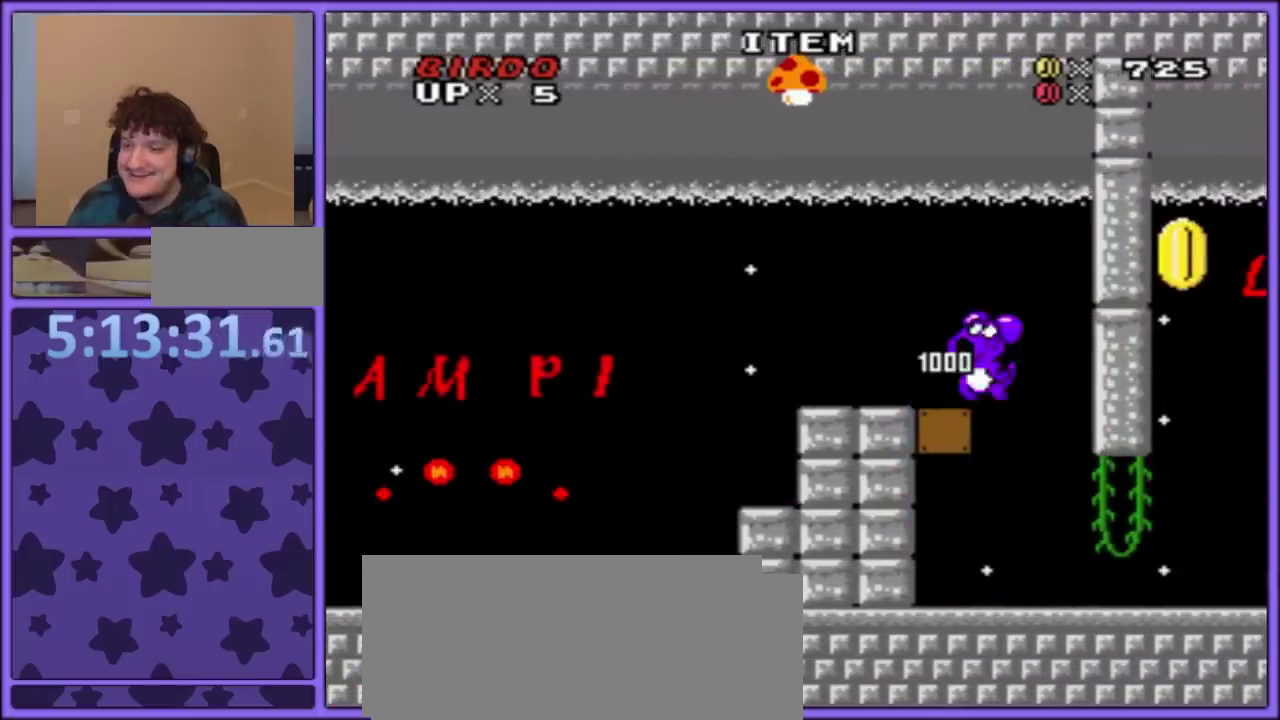
{"buttons": ["Y"], "events": [[300, "DPAD_RIGHT", "down"], [300, "Y", "up"], [400, "DPAD_RIGHT", "up"], [450, "Y", "down"]]}
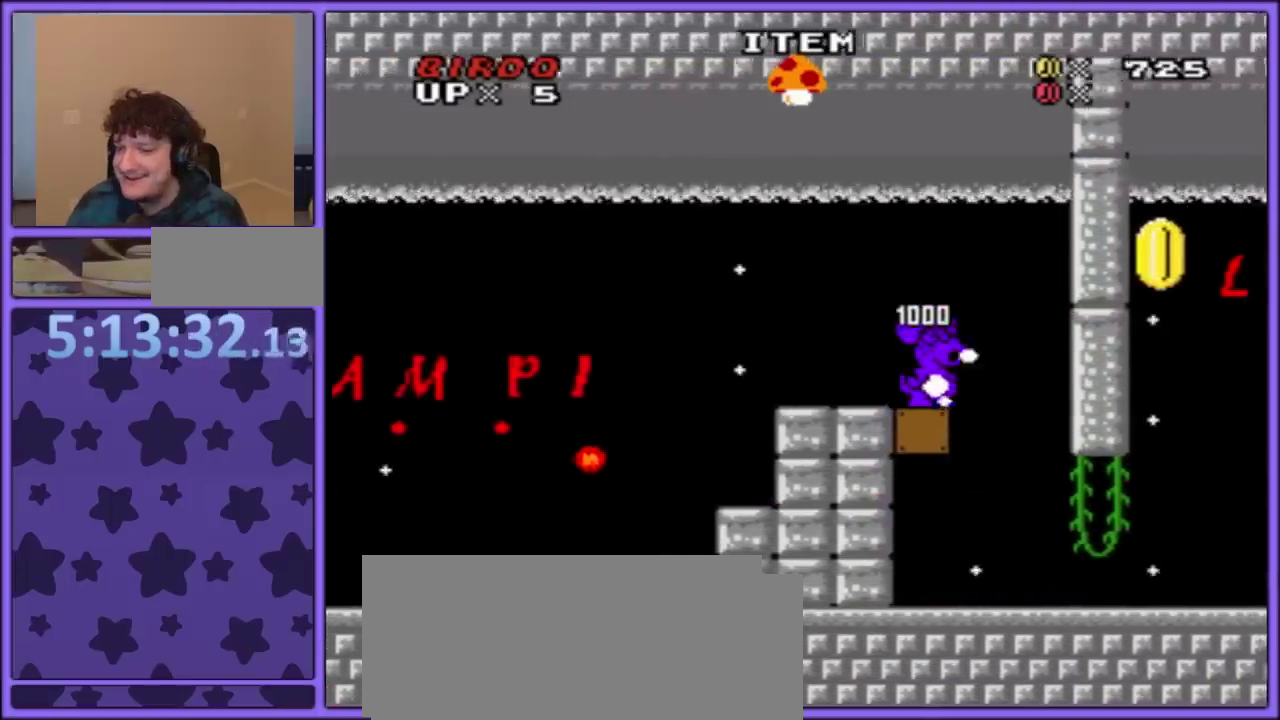
{"buttons": ["Y"], "events": [[50, "Y", "up"], [100, "Y", "down"], [200, "Y", "up"], [267, "Y", "down"], [350, "Y", "up"], [400, "DPAD_RIGHT", "down"], [417, "Y", "down"], [500, "DPAD_RIGHT", "up"]]}
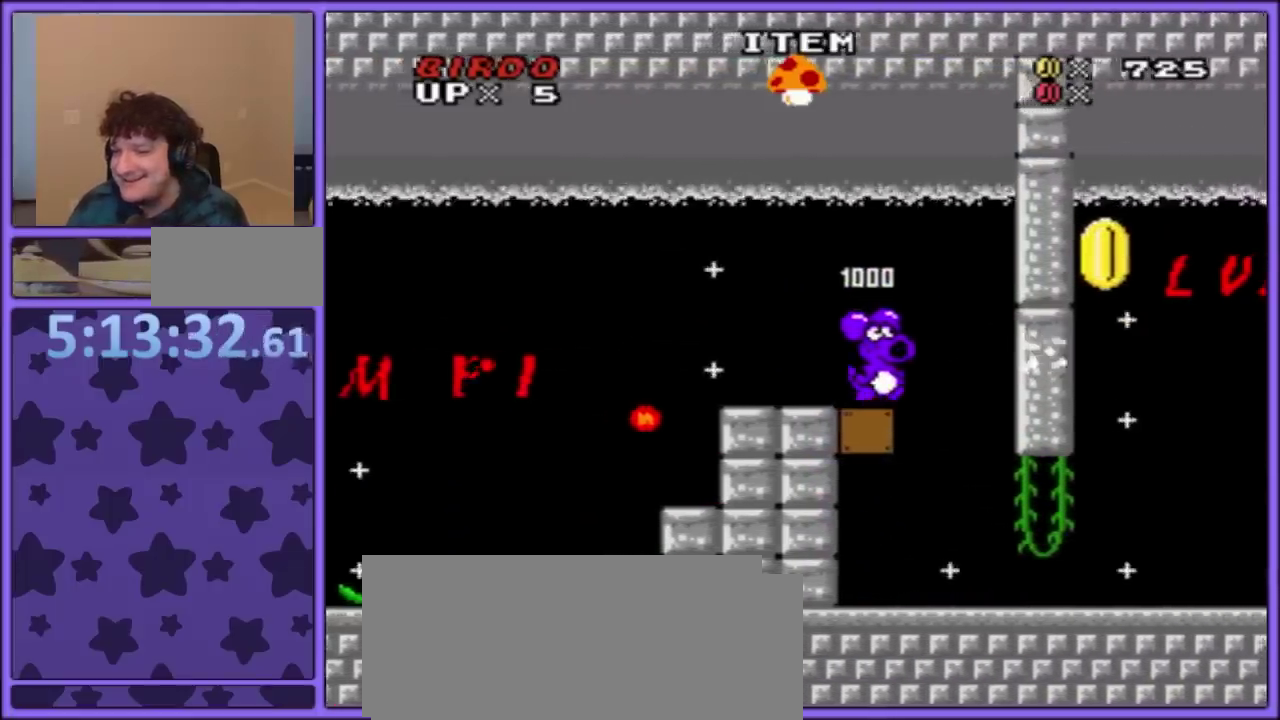
{"buttons": ["Y", "DPAD_RIGHT"], "events": [[17, "DPAD_RIGHT", "down"], [17, "Y", "up"], [50, "Y", "down"], [150, "DPAD_RIGHT", "up"], [500, "DPAD_RIGHT", "down"]]}
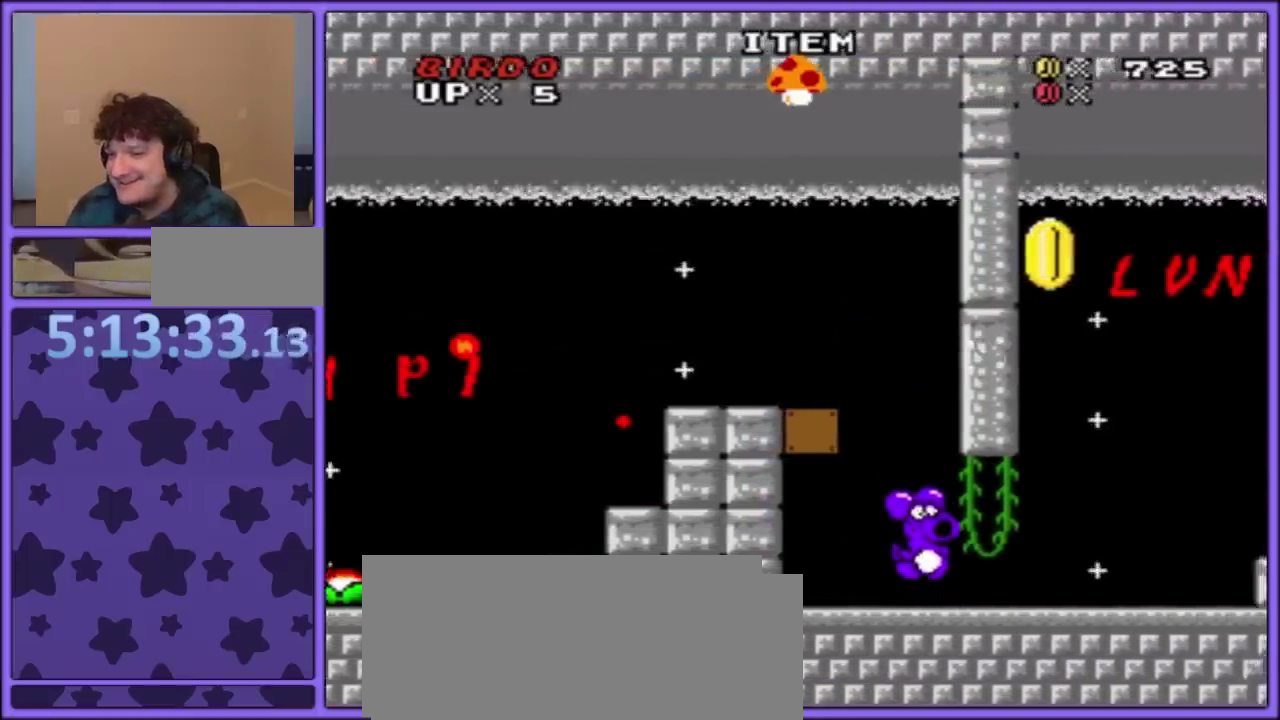
{"buttons": ["B", "Y", "DPAD_LEFT"], "events": [[283, "B", "down"], [283, "DPAD_RIGHT", "up"], [350, "DPAD_LEFT", "down"]]}
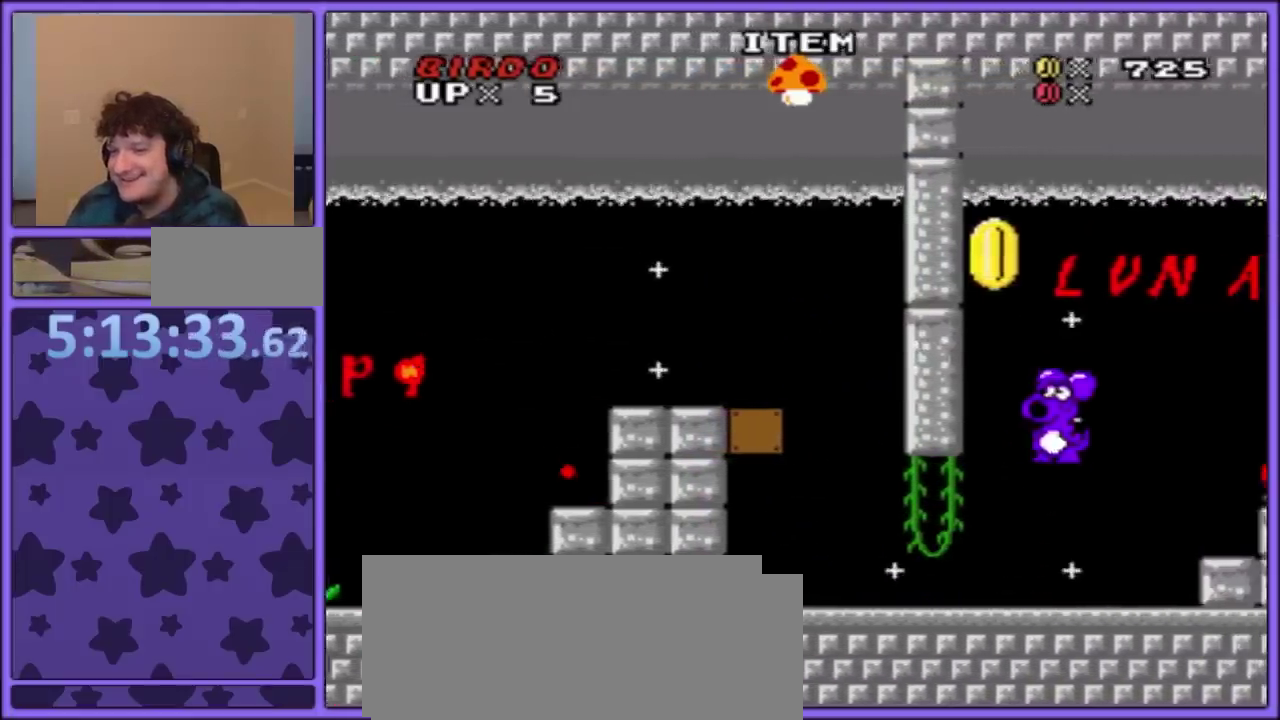
{"buttons": ["Y"], "events": [[150, "DPAD_LEFT", "up"], [250, "B", "up"], [250, "DPAD_RIGHT", "down"], [367, "DPAD_RIGHT", "up"]]}
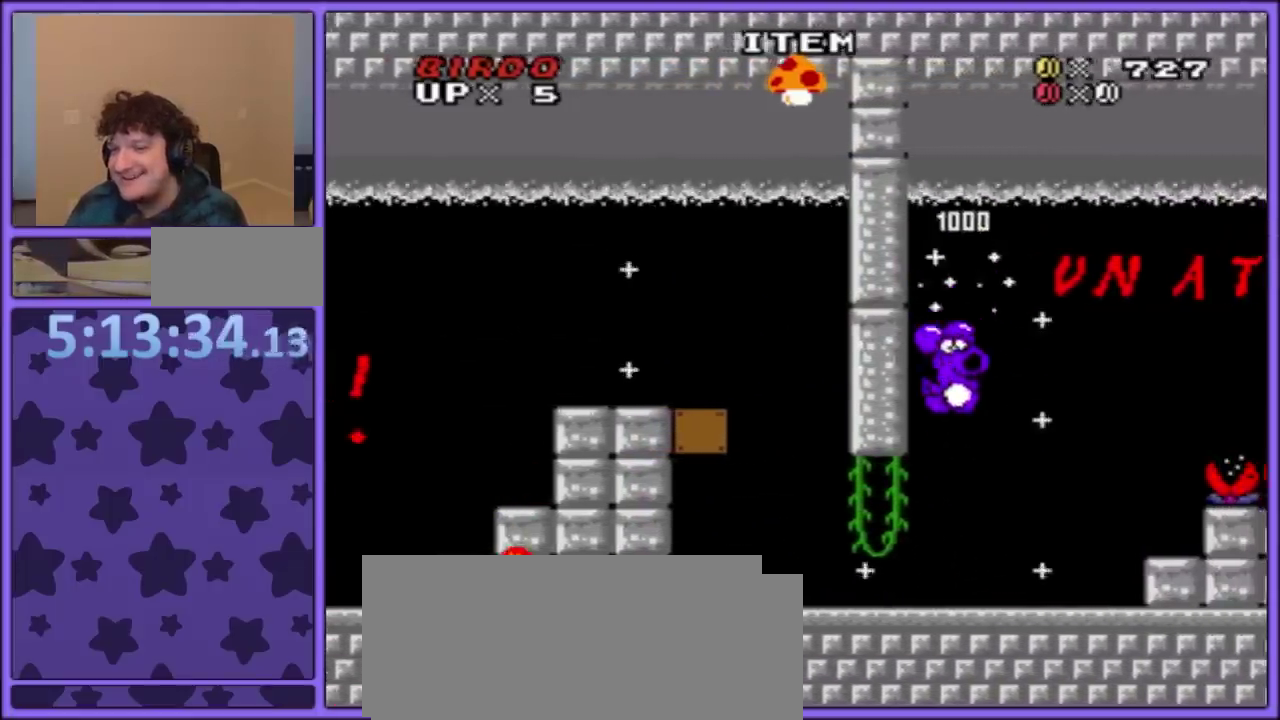
{"buttons": ["Y"], "events": [[267, "B", "down"], [367, "B", "up"], [433, "Y", "up"], [500, "Y", "down"]]}
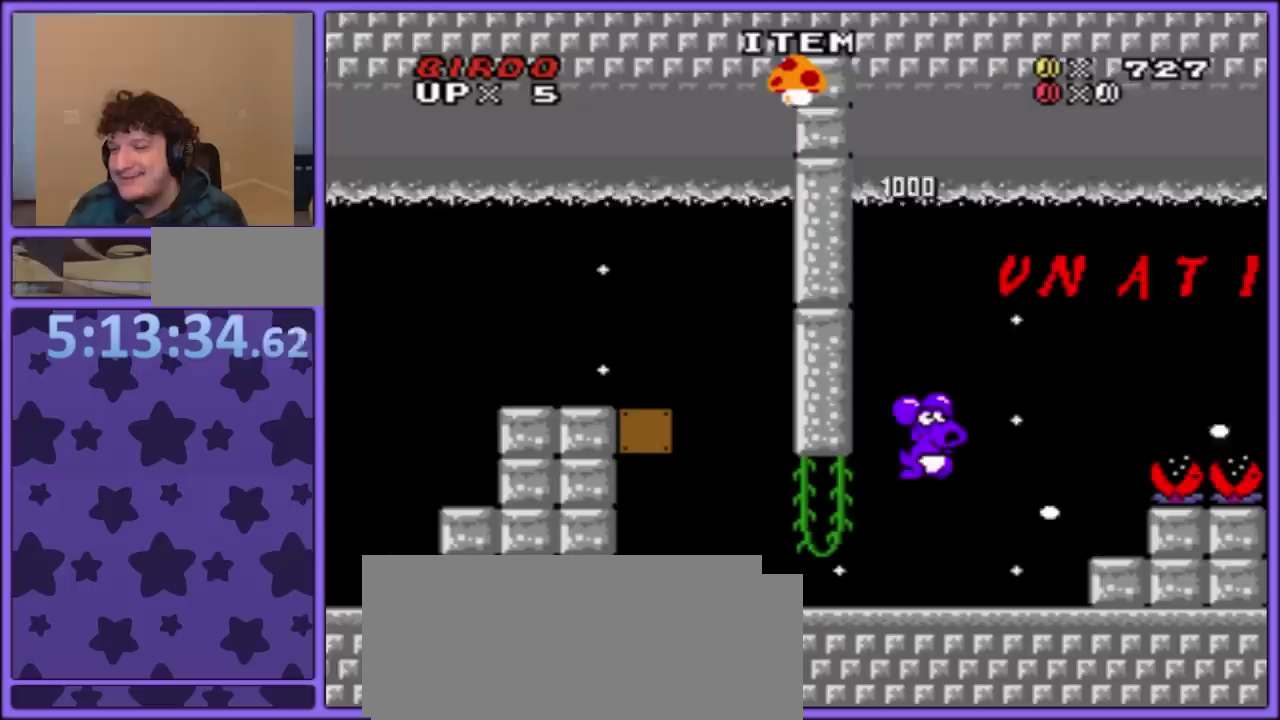
{"buttons": [], "events": [[367, "B", "down"], [383, "Y", "up"], [467, "B", "up"]]}
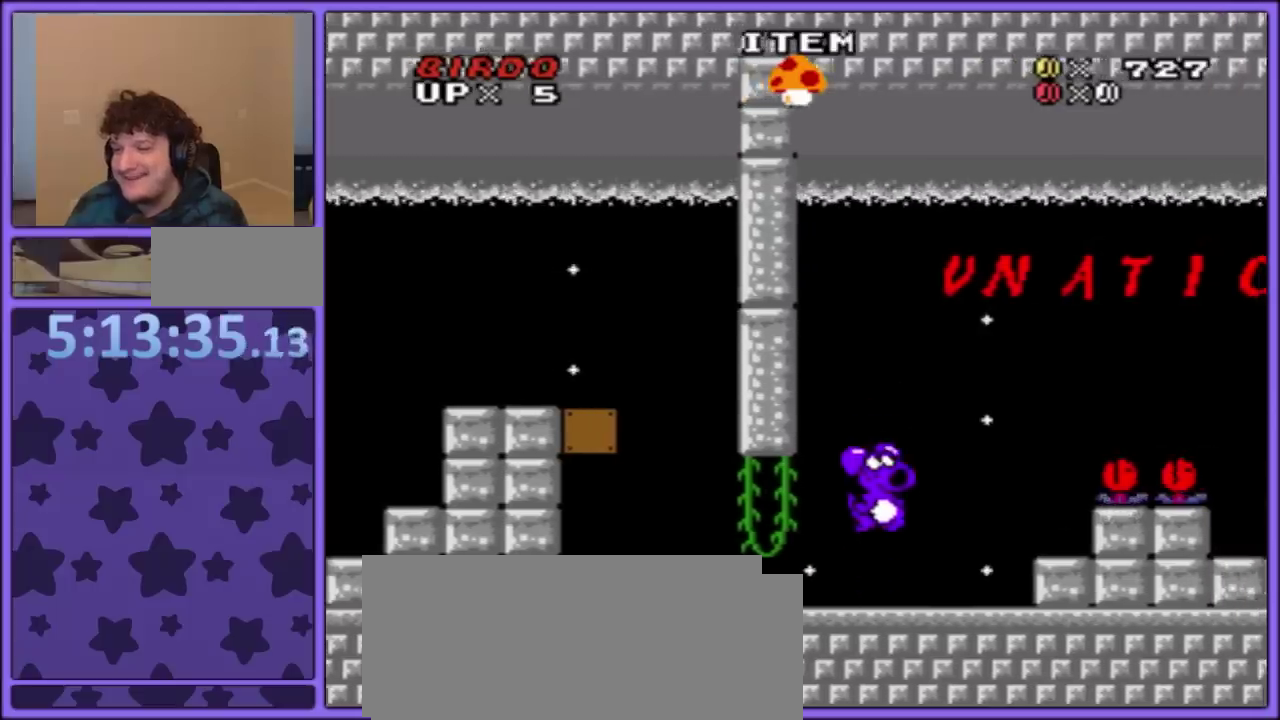
{"buttons": ["B"], "events": [[33, "Y", "down"], [450, "B", "down"], [467, "Y", "up"]]}
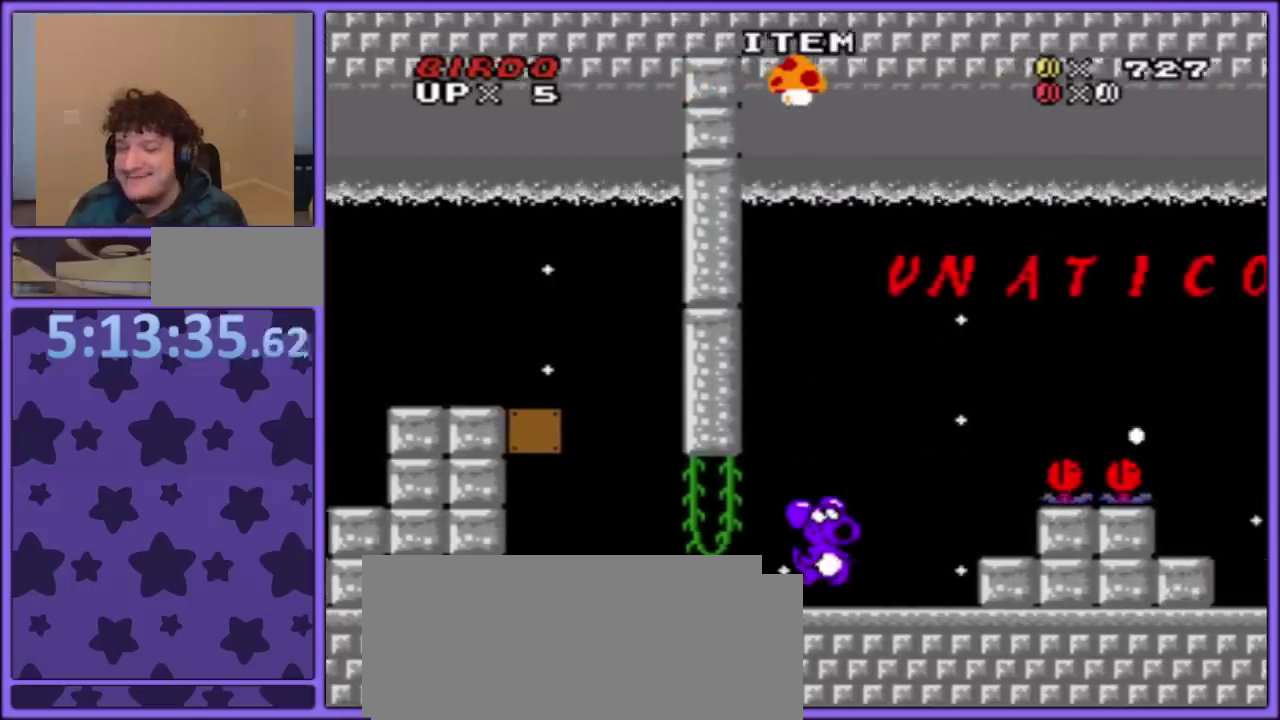
{"buttons": ["Y"], "events": [[33, "B", "up"], [150, "Y", "down"]]}
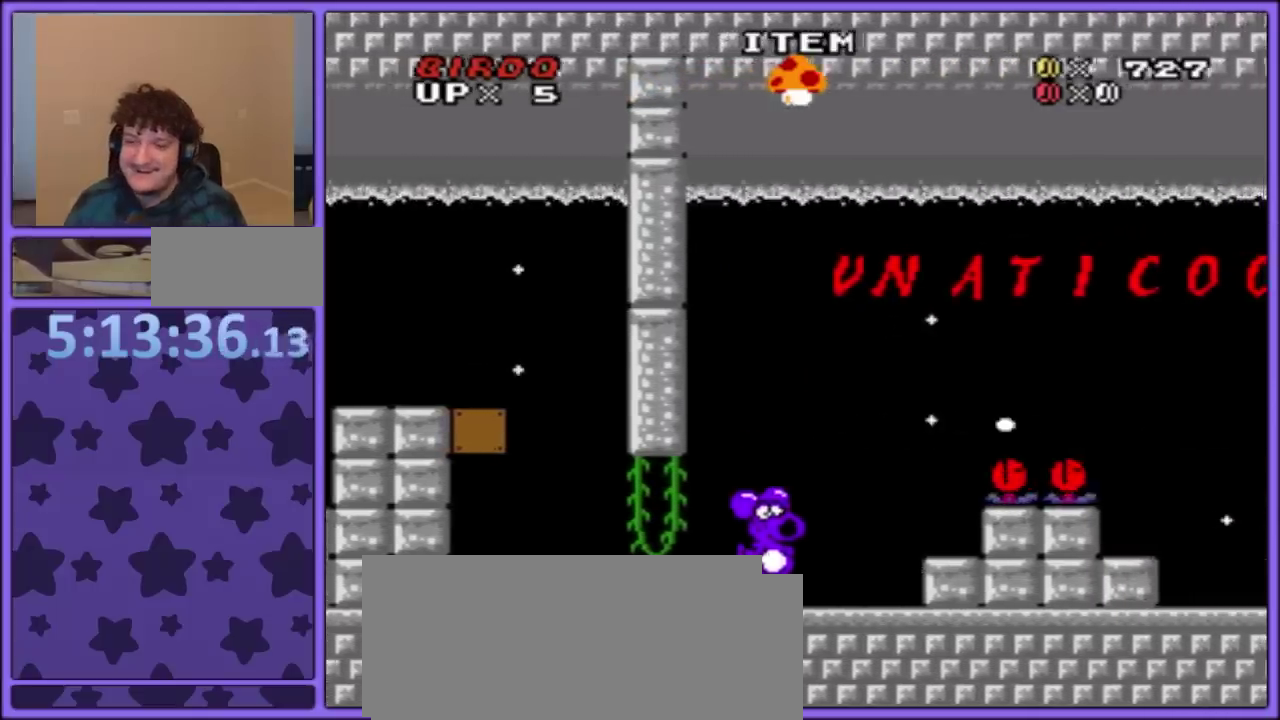
{"buttons": ["Y"], "events": [[50, "B", "down"], [50, "Y", "up"], [133, "B", "up"], [217, "Y", "down"]]}
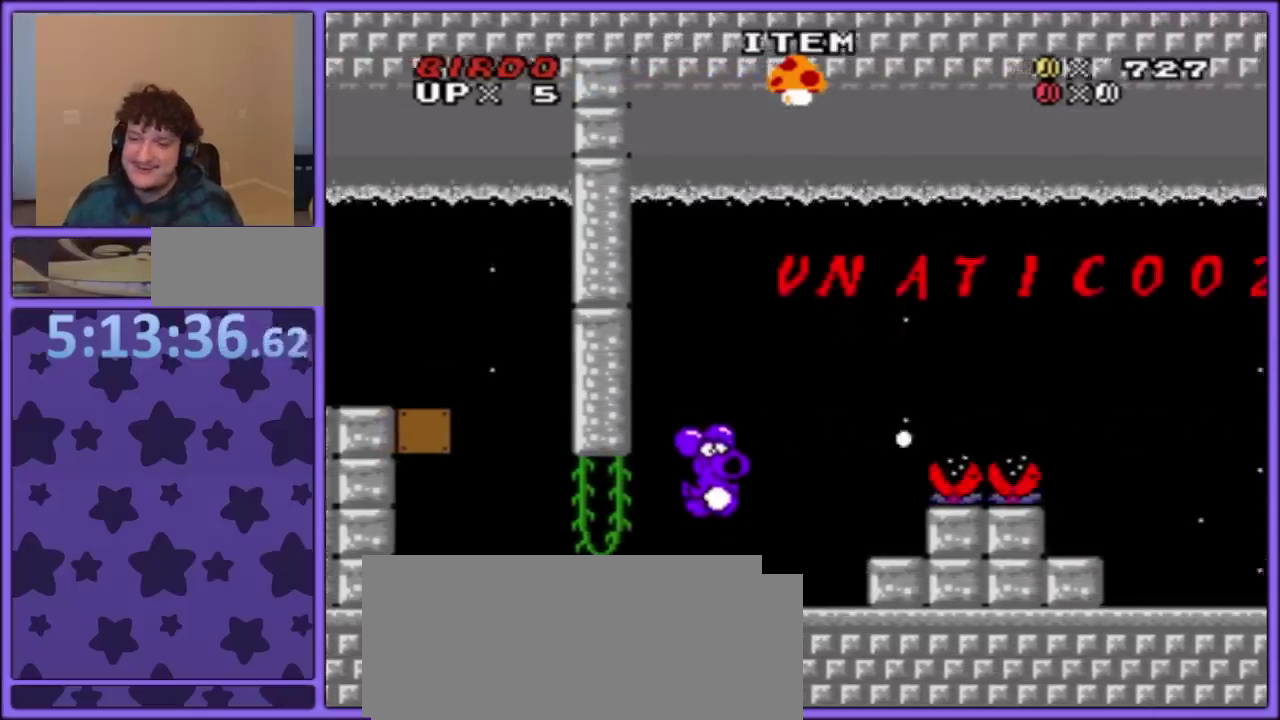
{"buttons": [], "events": [[233, "B", "down"], [333, "B", "up"], [383, "Y", "up"]]}
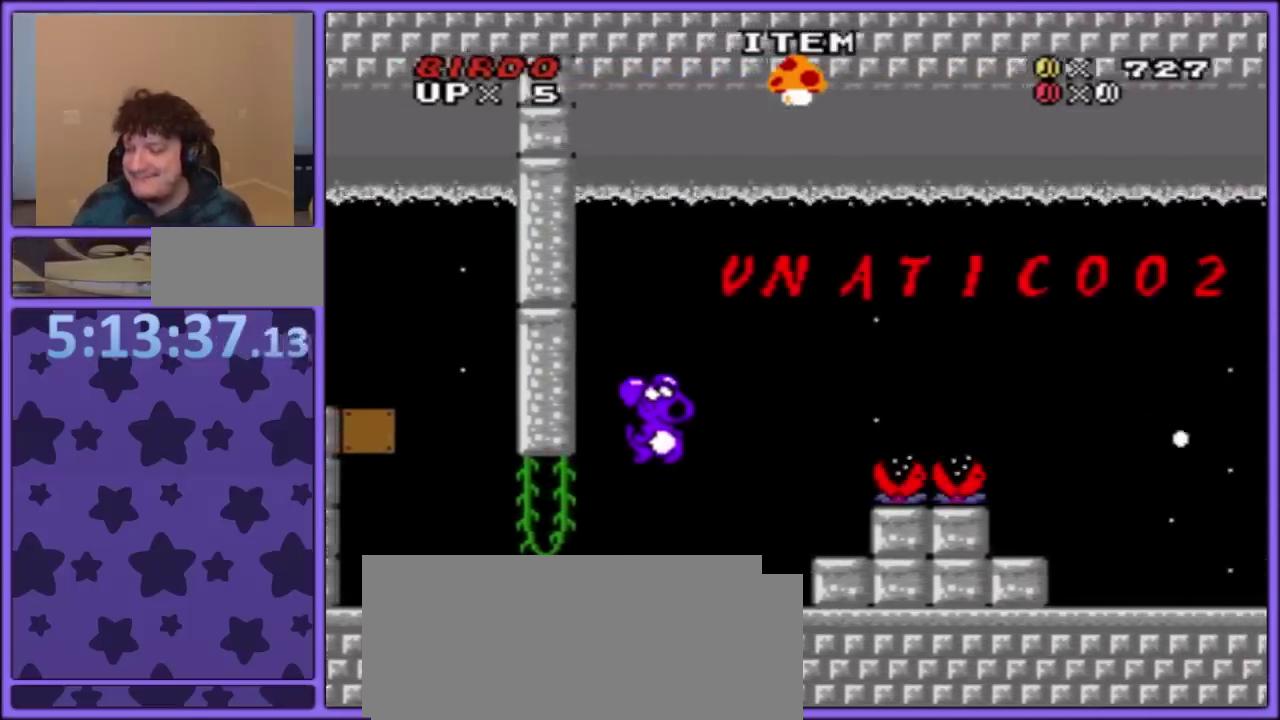
{"buttons": [], "events": []}
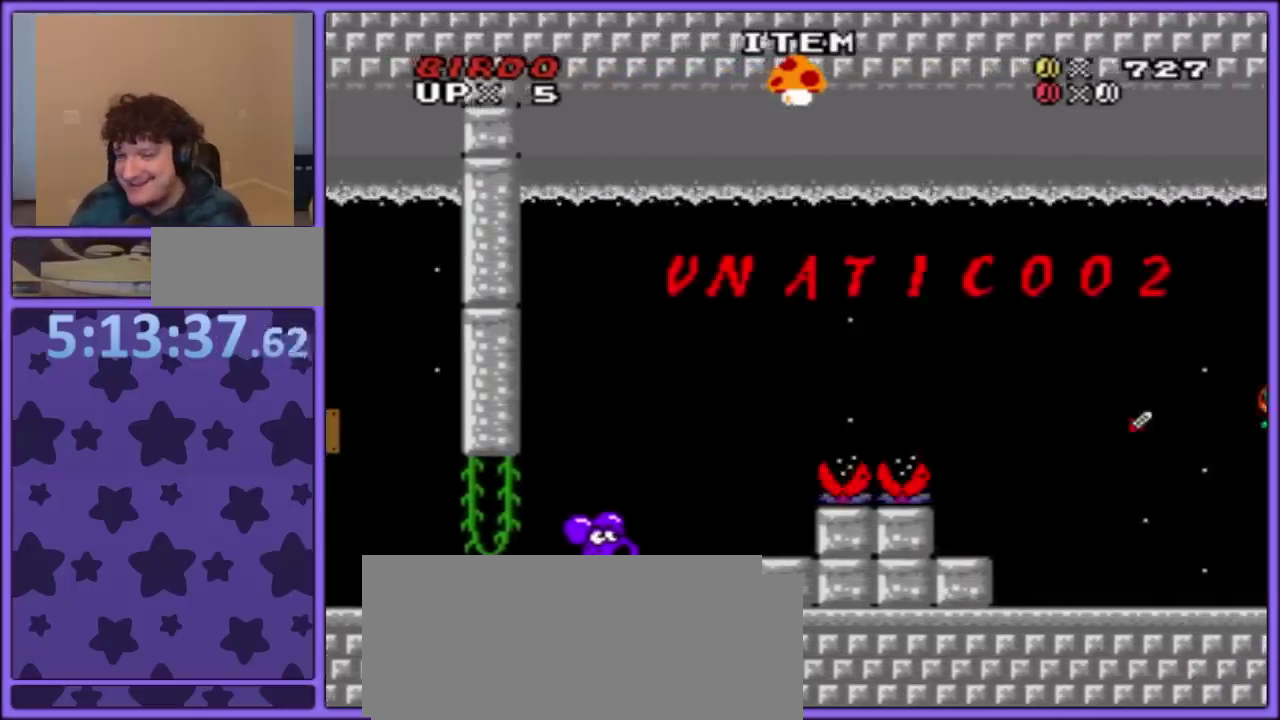
{"buttons": ["Y"], "events": [[100, "Y", "down"]]}